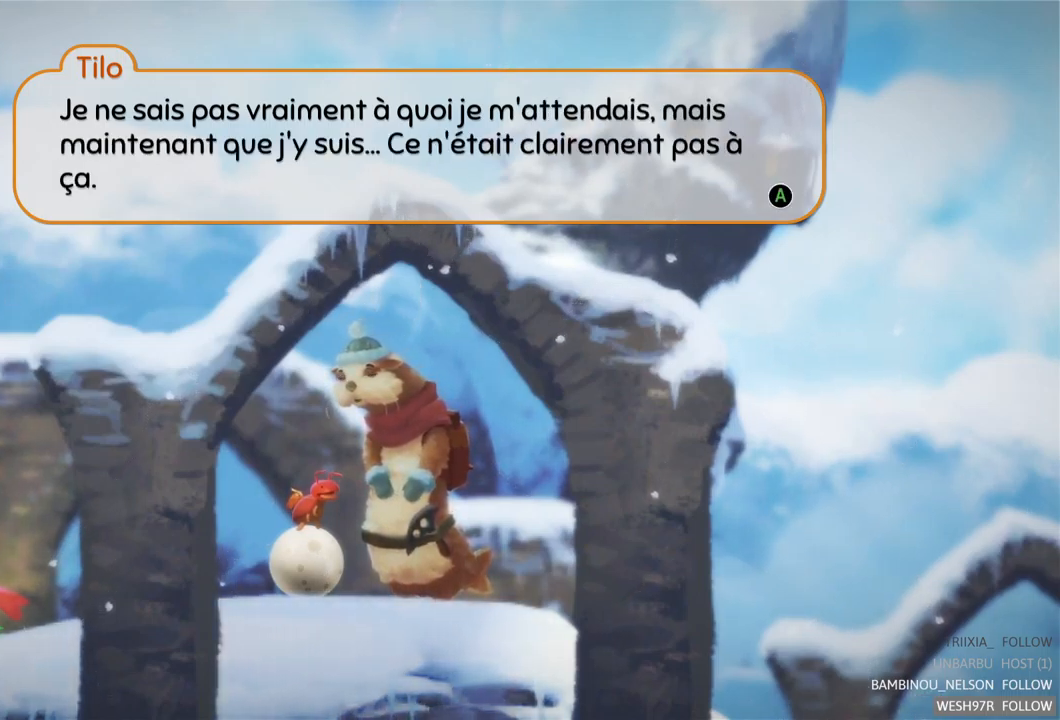
Gameplay with a controller (Xbox layout); each line is a JSON object with the inputs held at the frame after it. "events" lists button and stick changes between this image and that frame as [ms after this image, input, new state], when the widget could be followed in between. Not read: L3 R3.
{"buttons": [], "left_stick": "center", "right_stick": "center", "events": [[234, "A", "down"], [401, "A", "up"]]}
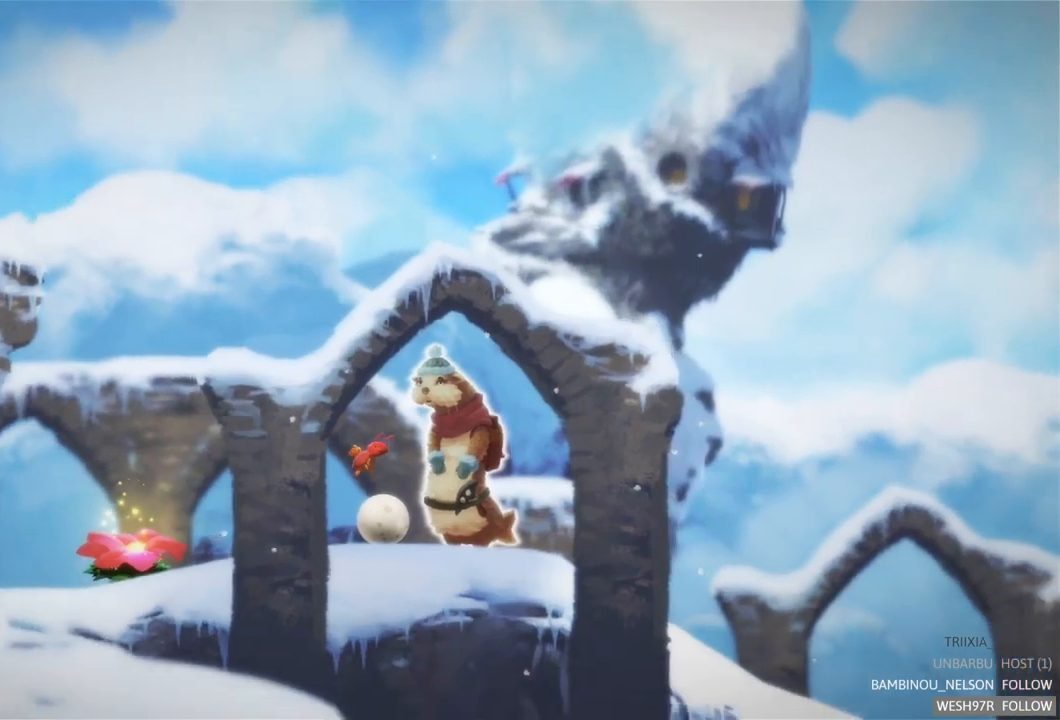
{"buttons": [], "left_stick": "center", "right_stick": "center", "events": []}
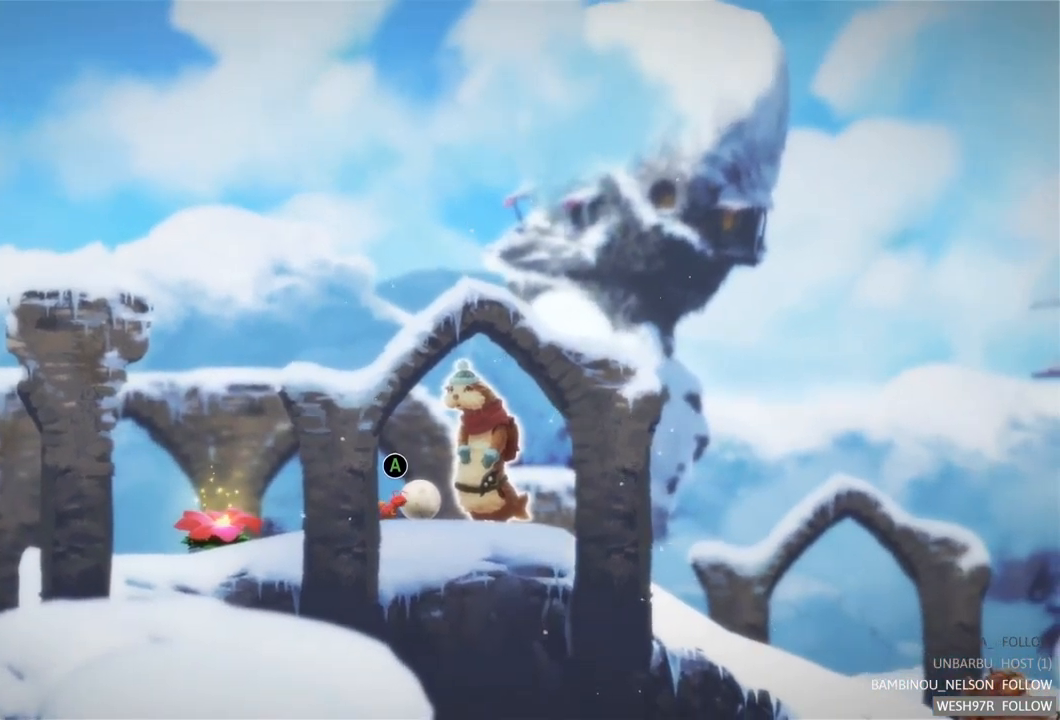
{"buttons": [], "left_stick": "center", "right_stick": "center", "events": []}
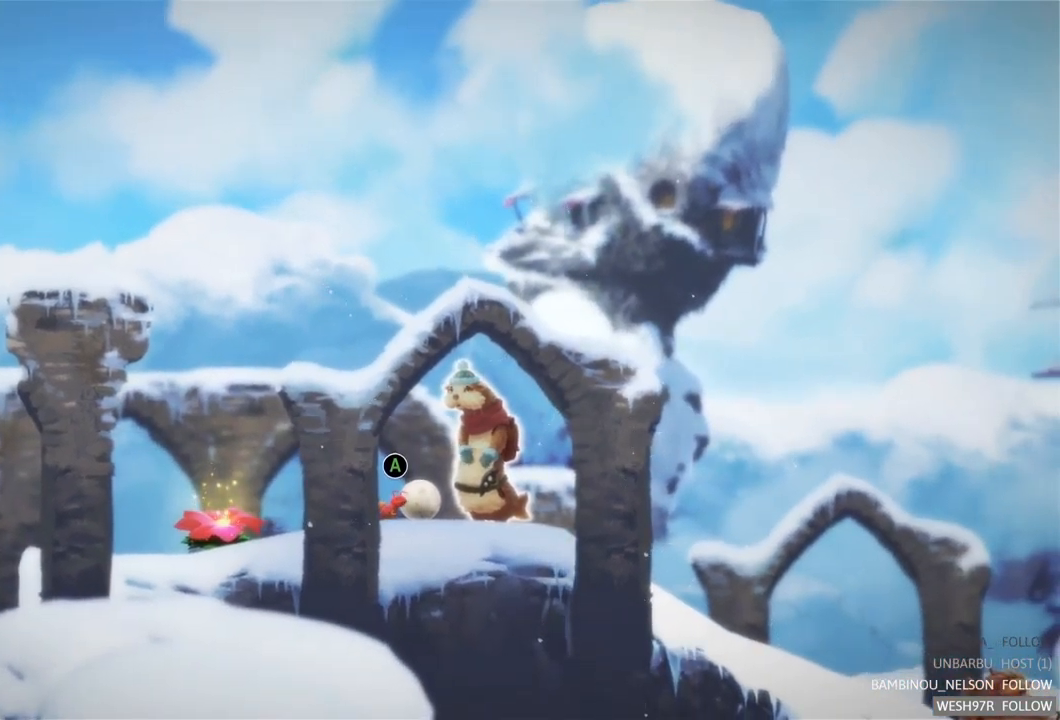
{"buttons": [], "left_stick": "center", "right_stick": "center", "events": []}
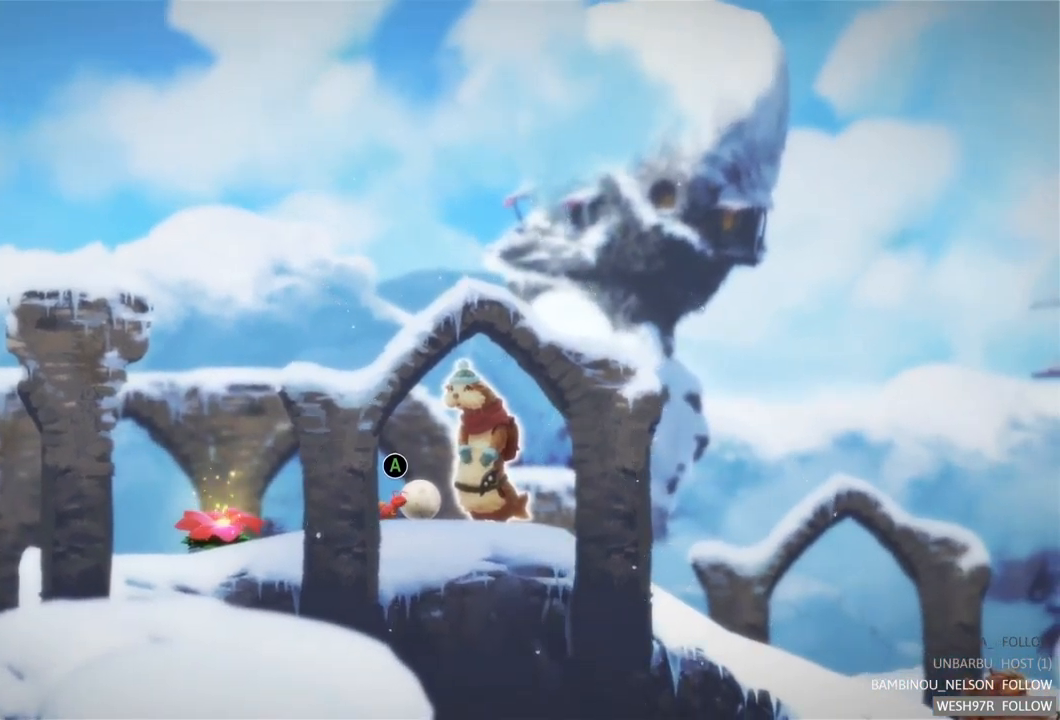
{"buttons": [], "left_stick": "center", "right_stick": "center", "events": []}
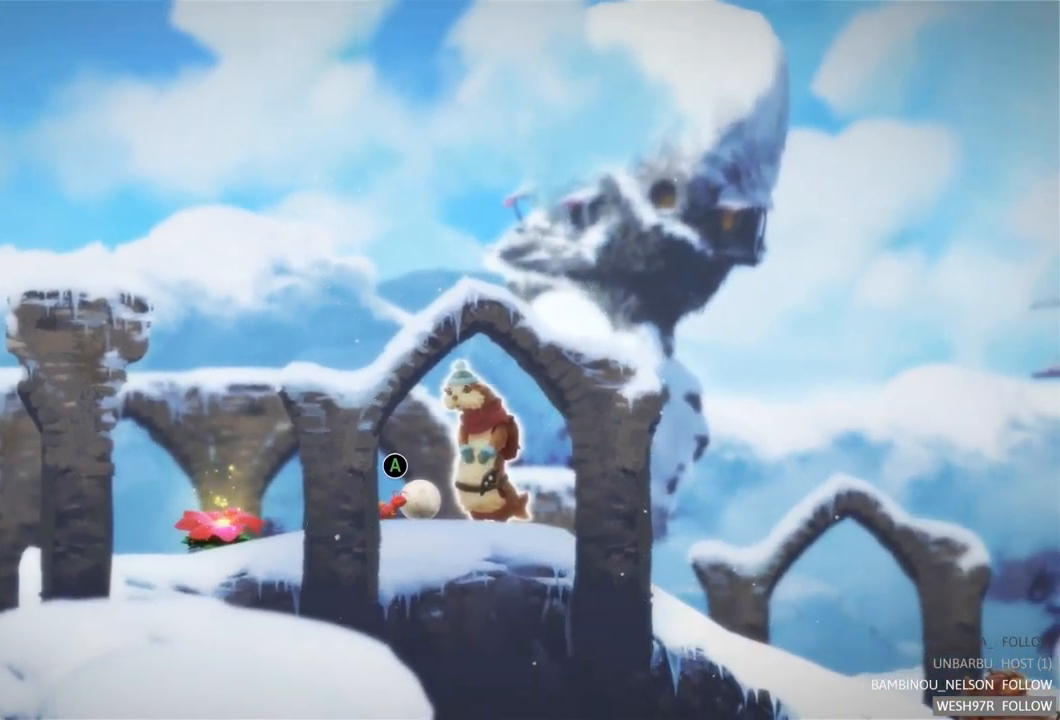
{"buttons": [], "left_stick": "center", "right_stick": "center", "events": []}
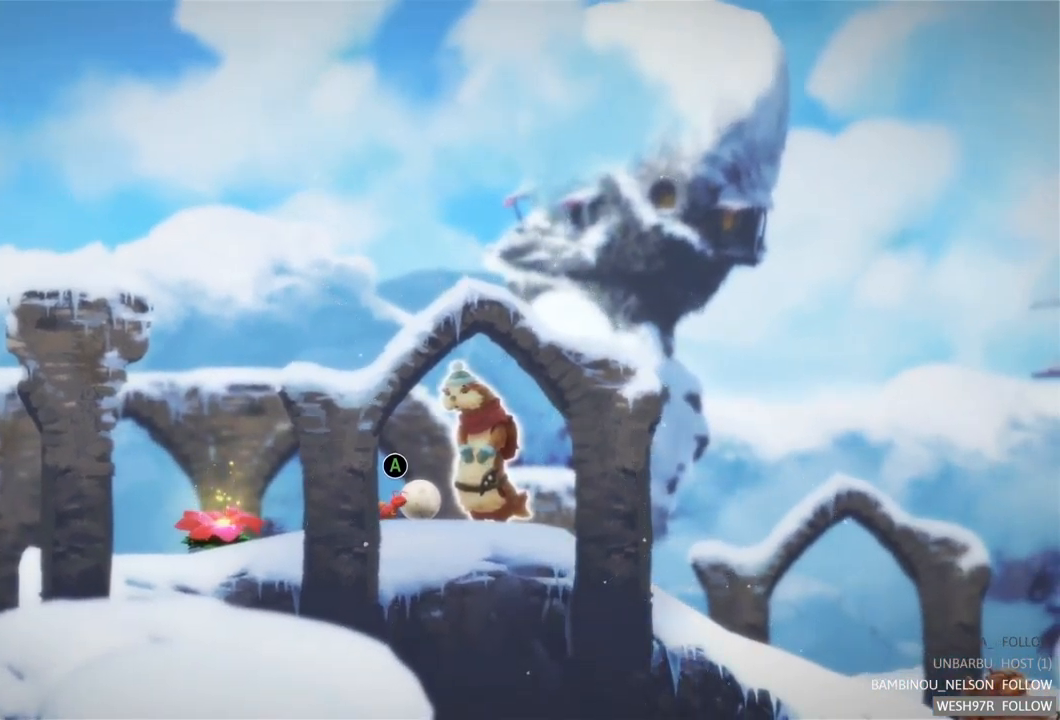
{"buttons": [], "left_stick": "center", "right_stick": "center", "events": []}
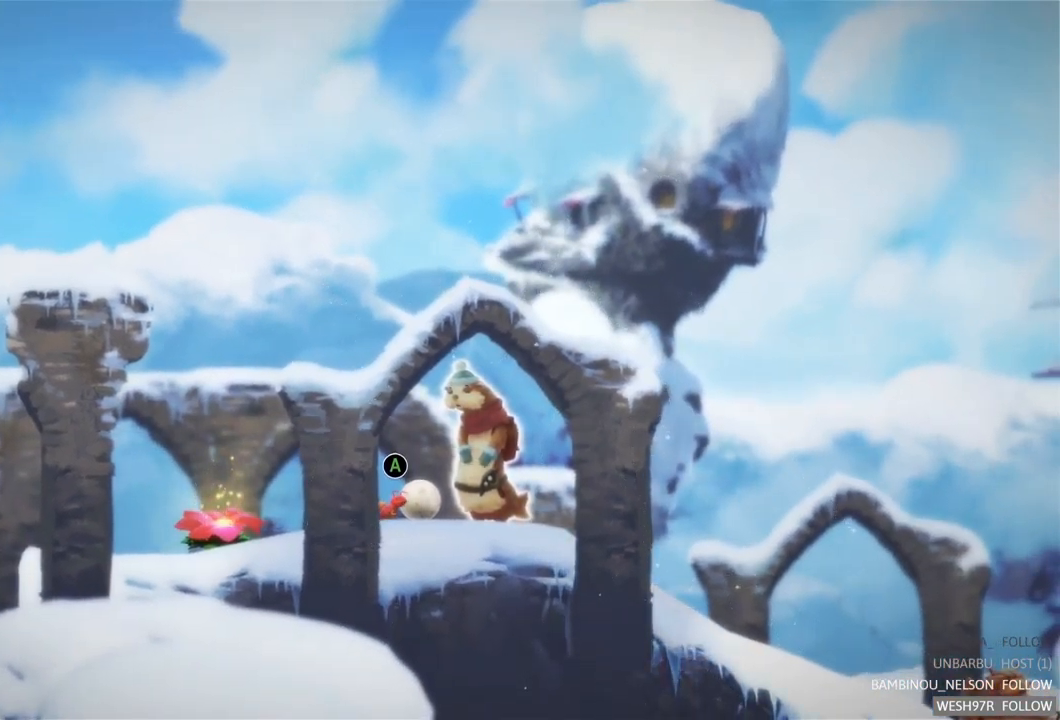
{"buttons": [], "left_stick": "center", "right_stick": "center", "events": []}
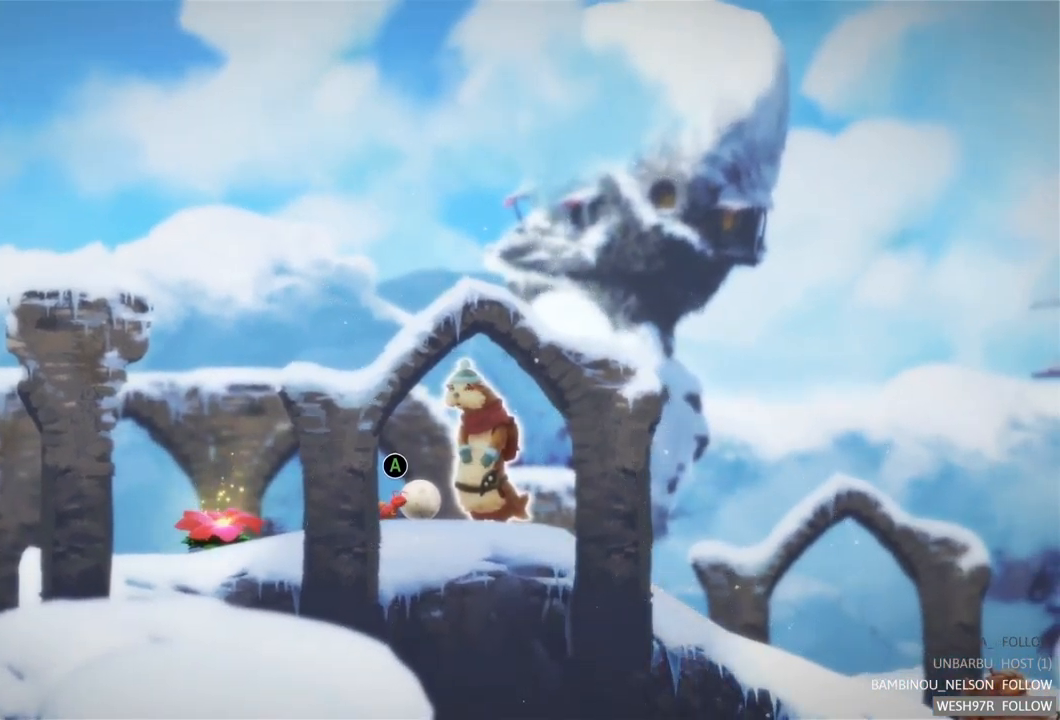
{"buttons": [], "left_stick": "center", "right_stick": "center", "events": []}
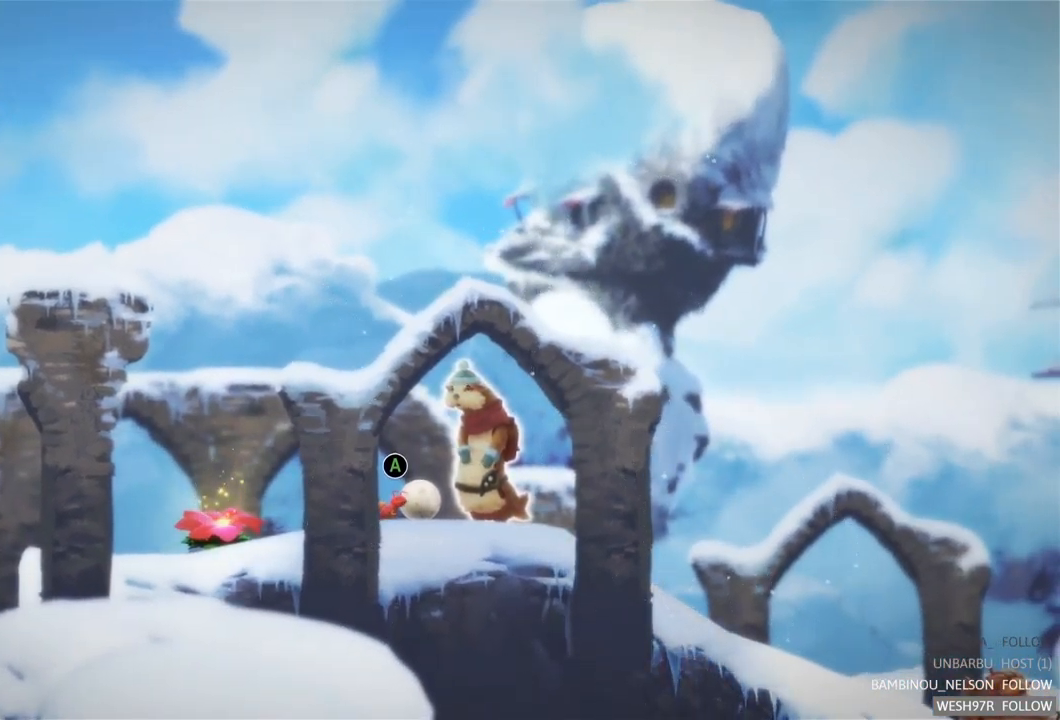
{"buttons": [], "left_stick": "center", "right_stick": "center", "events": []}
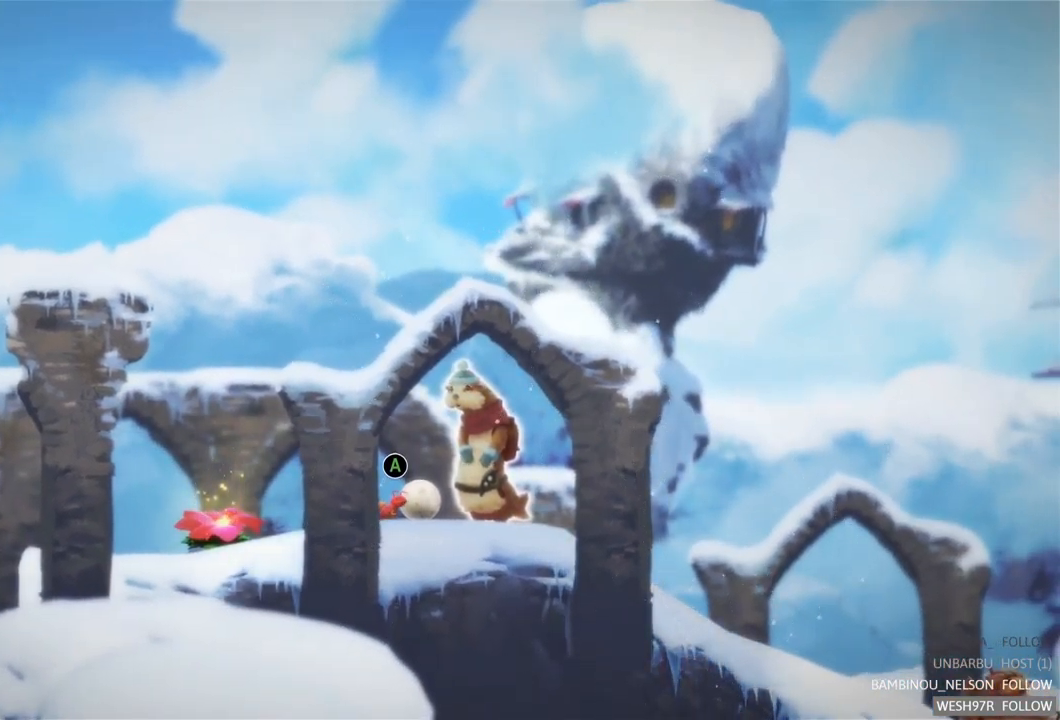
{"buttons": [], "left_stick": "right", "right_stick": "center", "events": [[200, "left_stick", "right"]]}
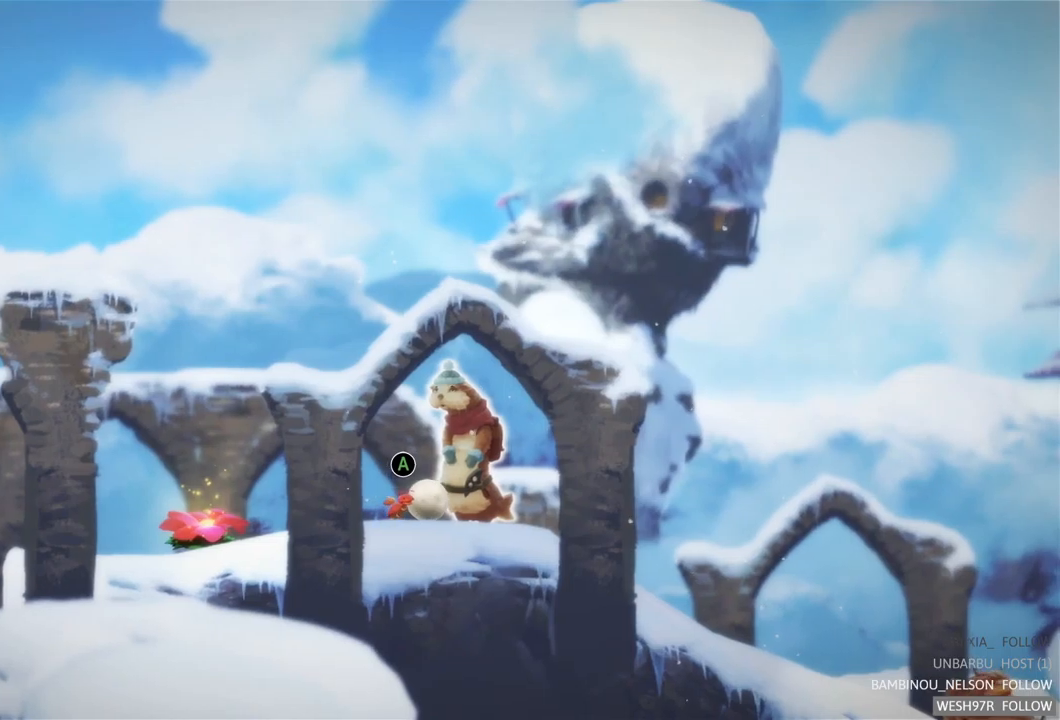
{"buttons": [], "left_stick": "right", "right_stick": "center", "events": []}
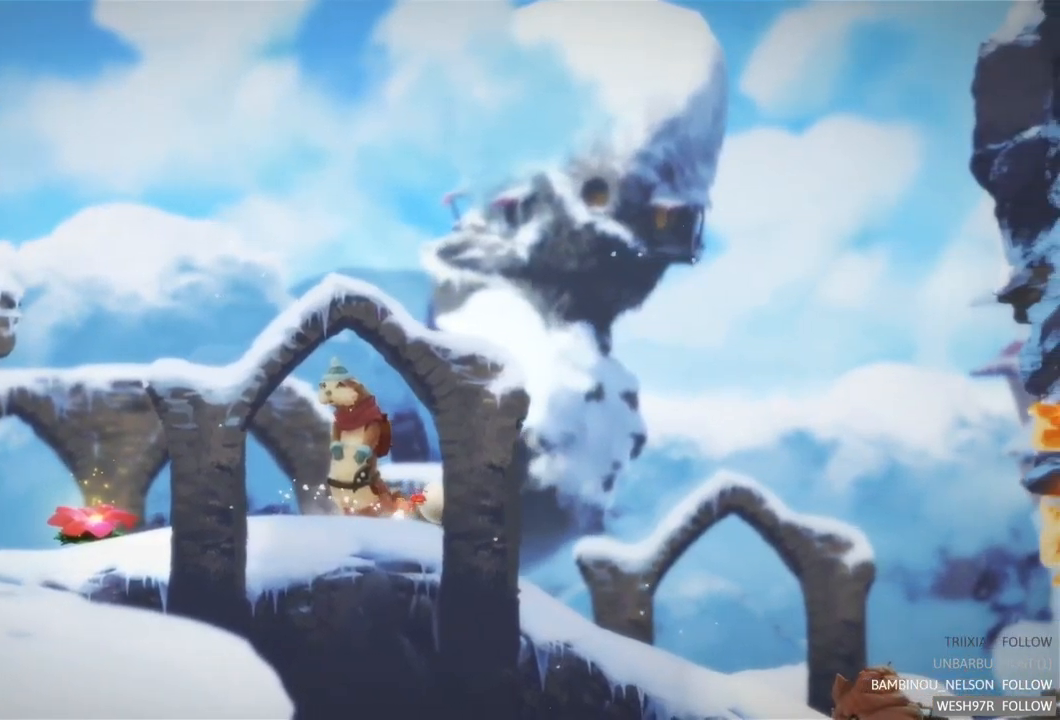
{"buttons": [], "left_stick": "center", "right_stick": "center", "events": [[50, "left_stick", "center"]]}
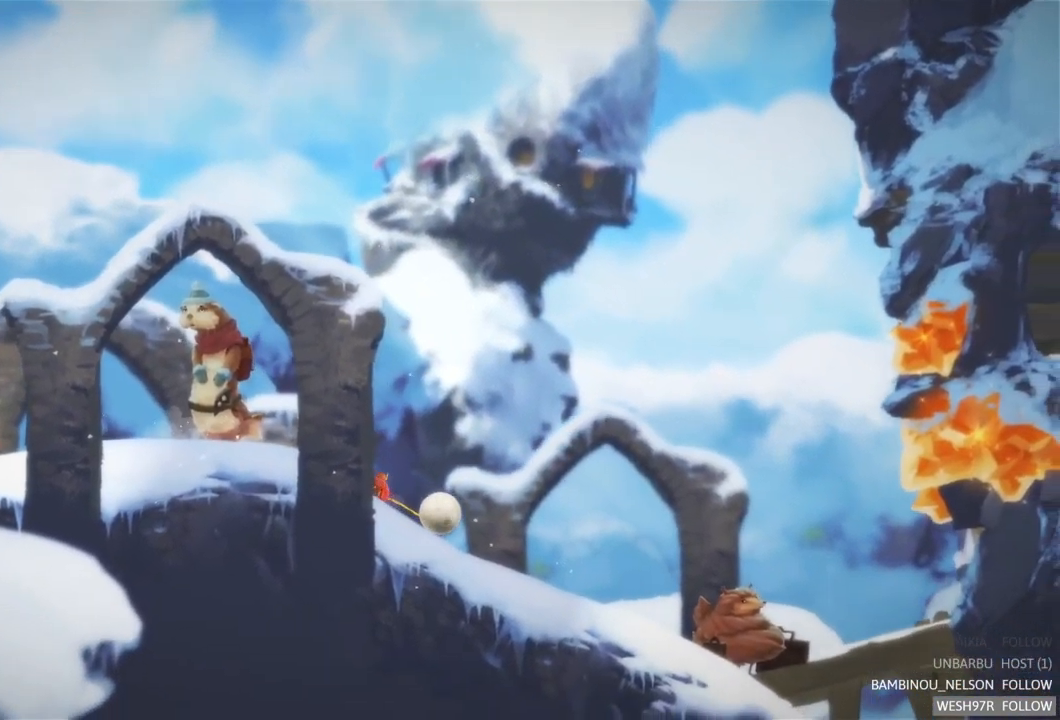
{"buttons": [], "left_stick": "center", "right_stick": "center", "events": []}
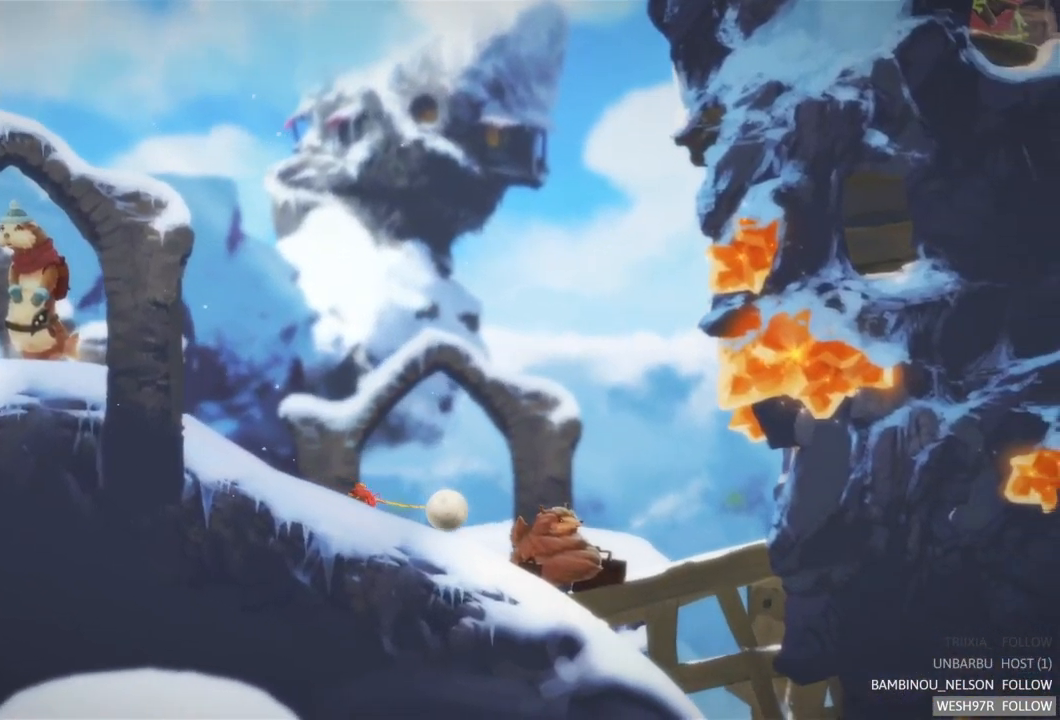
{"buttons": [], "left_stick": "left", "right_stick": "center", "events": [[33, "left_stick", "left"]]}
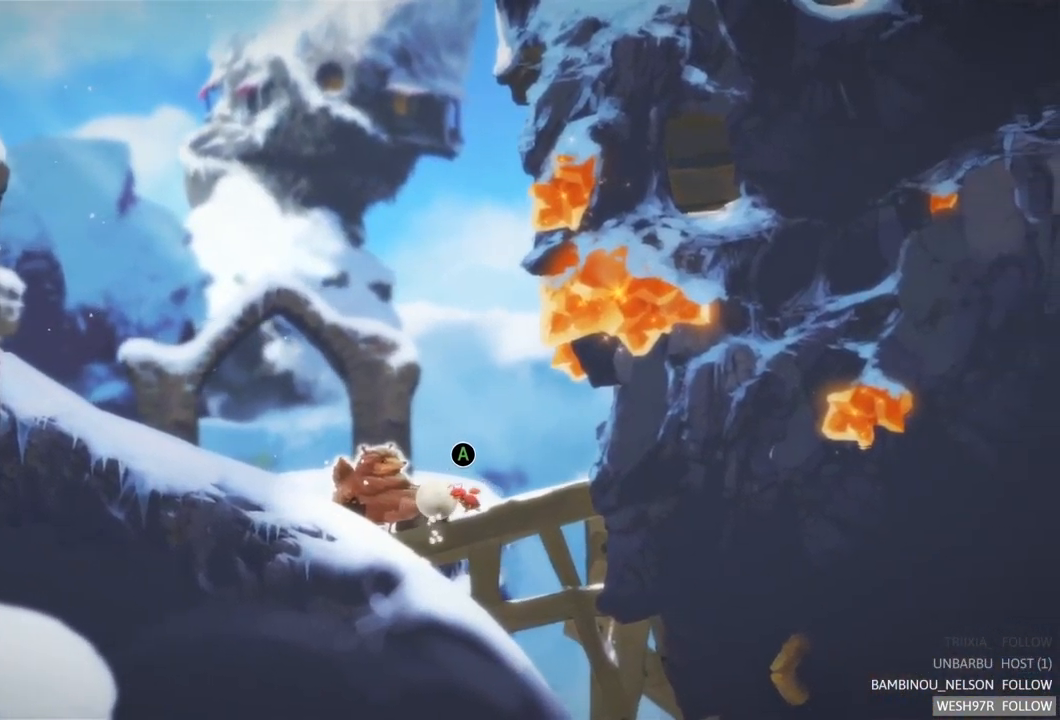
{"buttons": [], "left_stick": "left", "right_stick": "center", "events": []}
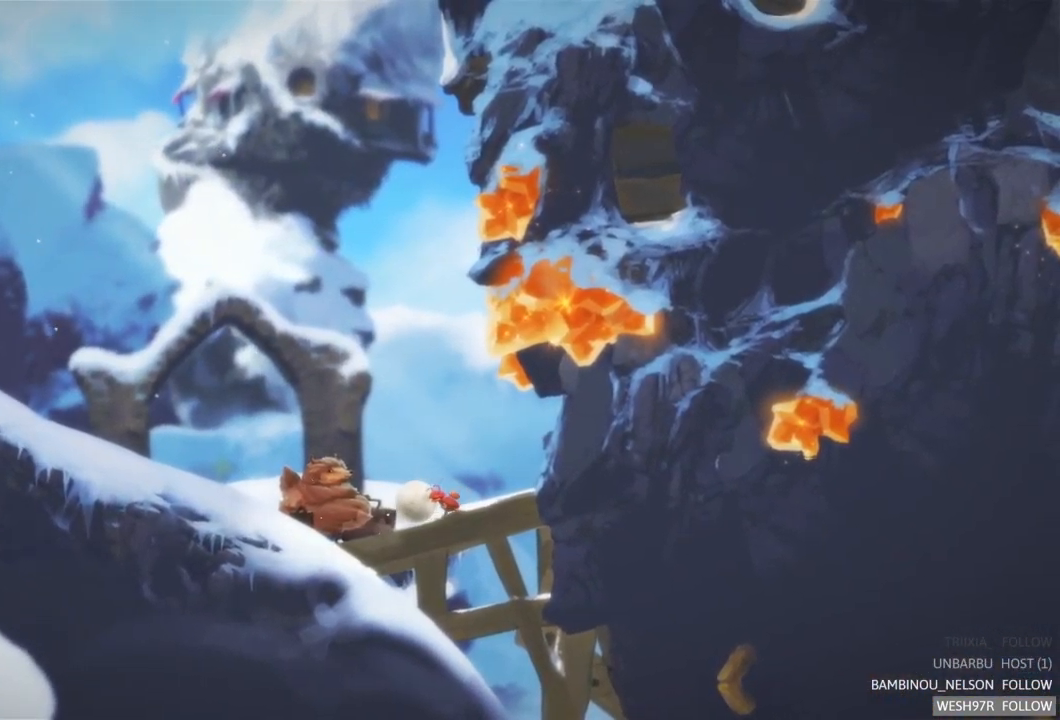
{"buttons": [], "left_stick": "center", "right_stick": "center", "events": [[233, "left_stick", "center"]]}
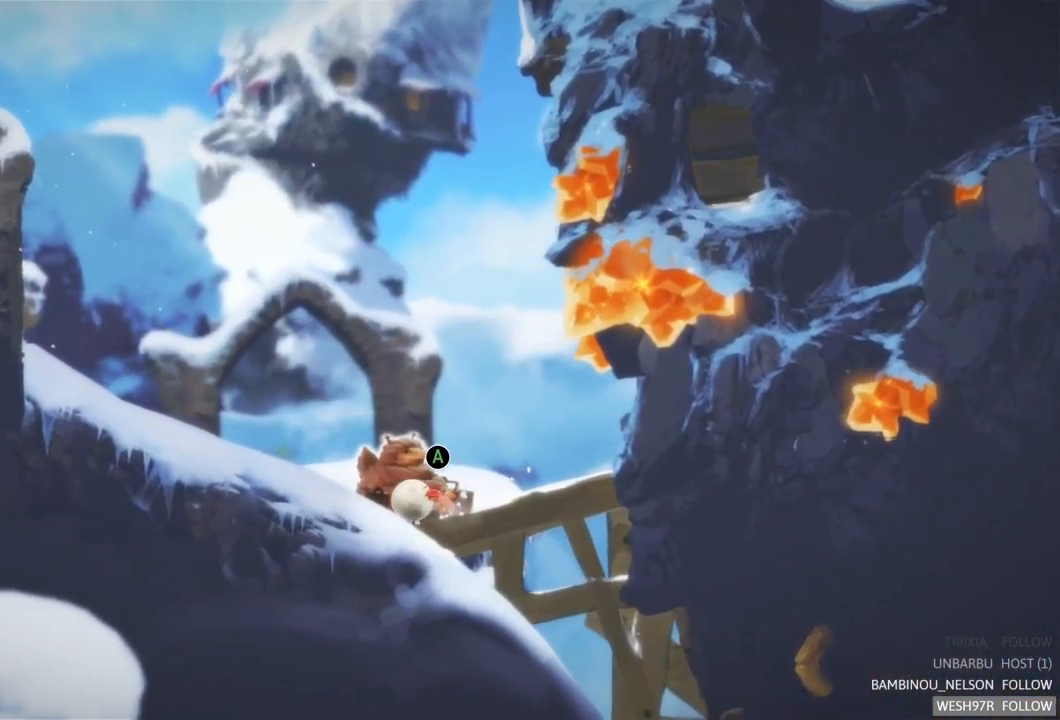
{"buttons": ["A"], "left_stick": "center", "right_stick": "center", "events": [[400, "A", "down"]]}
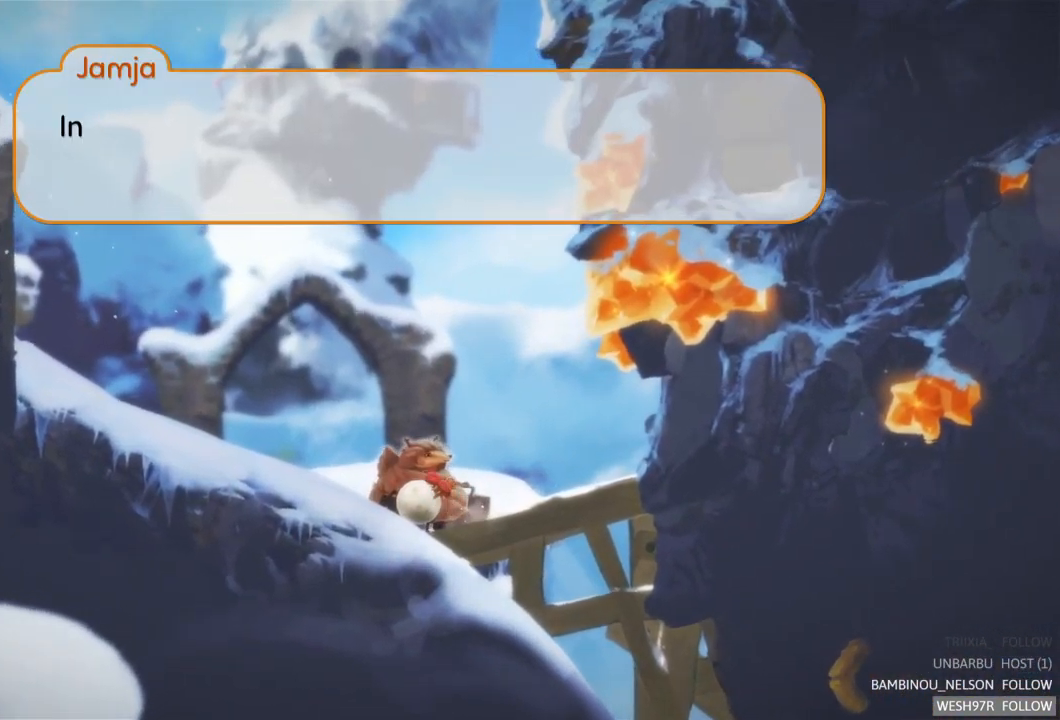
{"buttons": [], "left_stick": "center", "right_stick": "center", "events": [[117, "A", "up"]]}
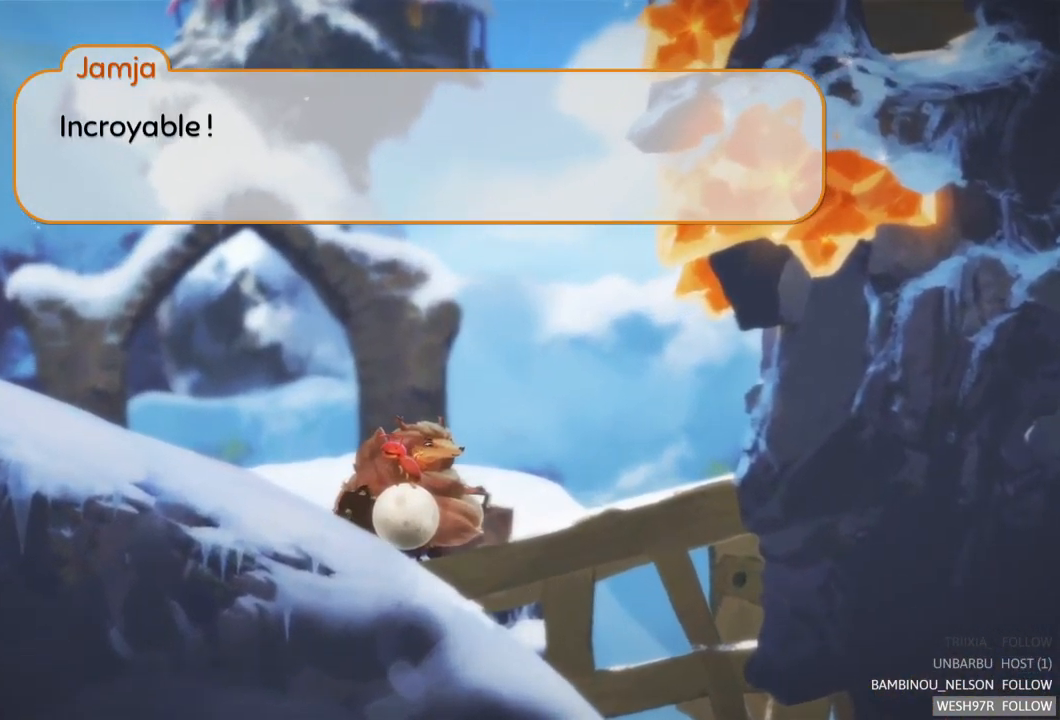
{"buttons": [], "left_stick": "center", "right_stick": "center", "events": []}
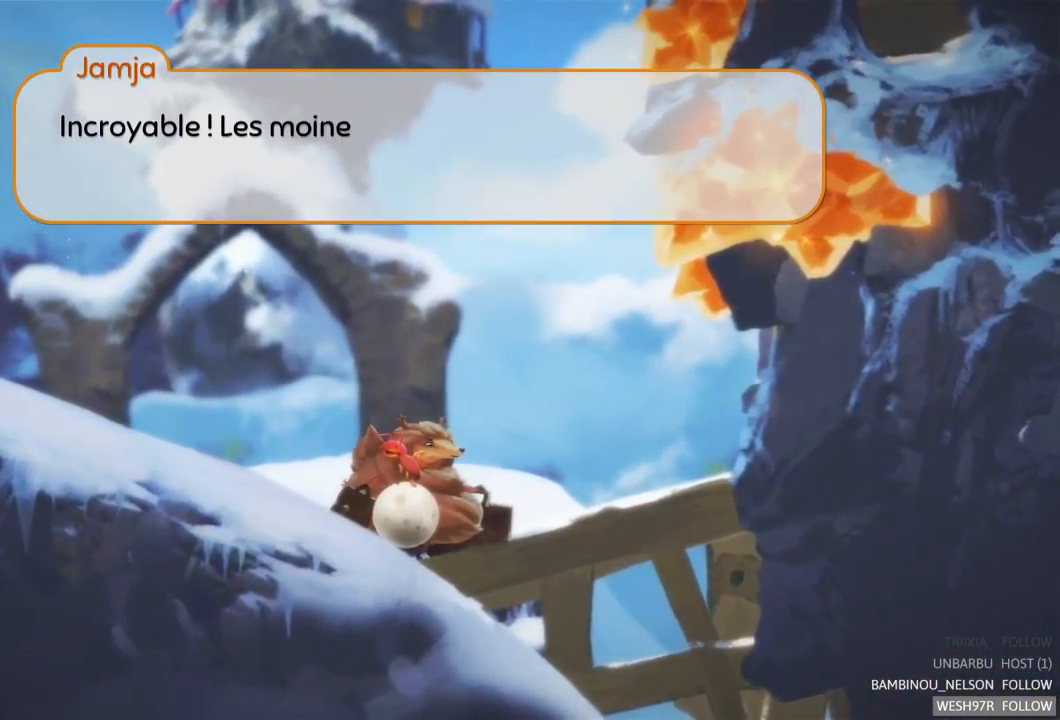
{"buttons": [], "left_stick": "center", "right_stick": "center", "events": []}
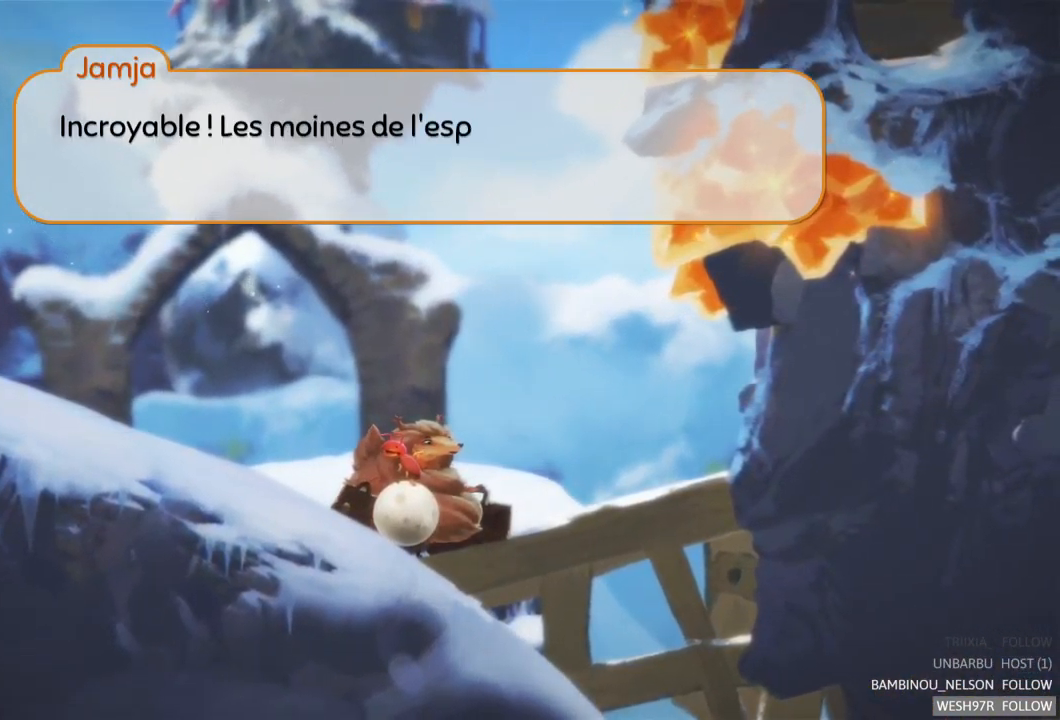
{"buttons": [], "left_stick": "center", "right_stick": "center", "events": []}
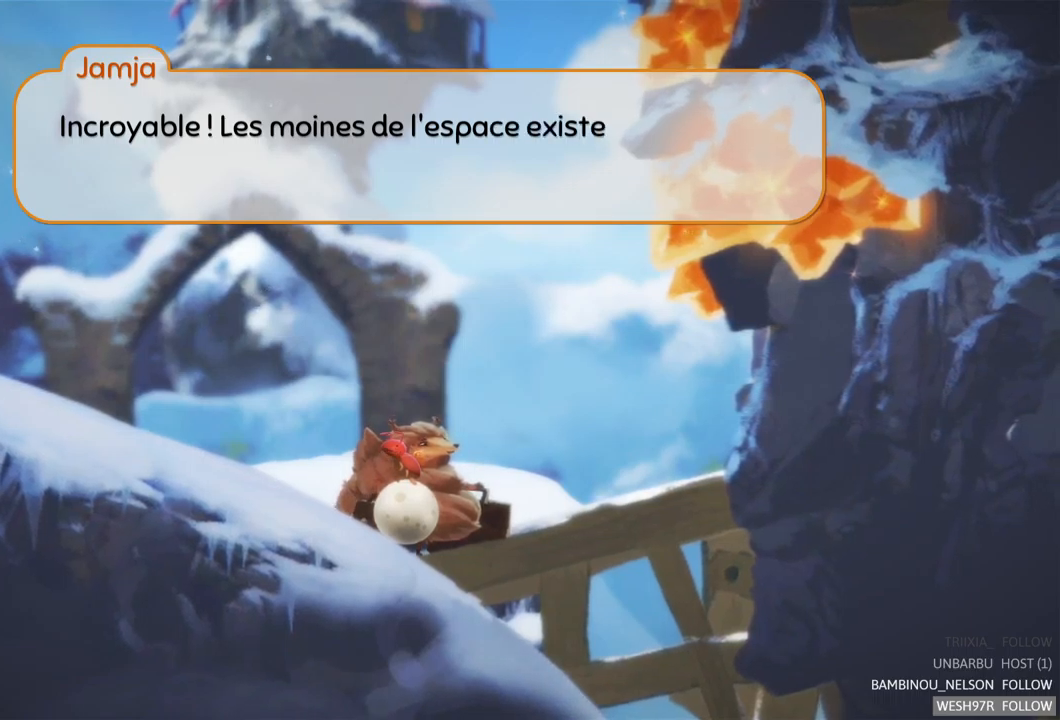
{"buttons": [], "left_stick": "center", "right_stick": "center", "events": []}
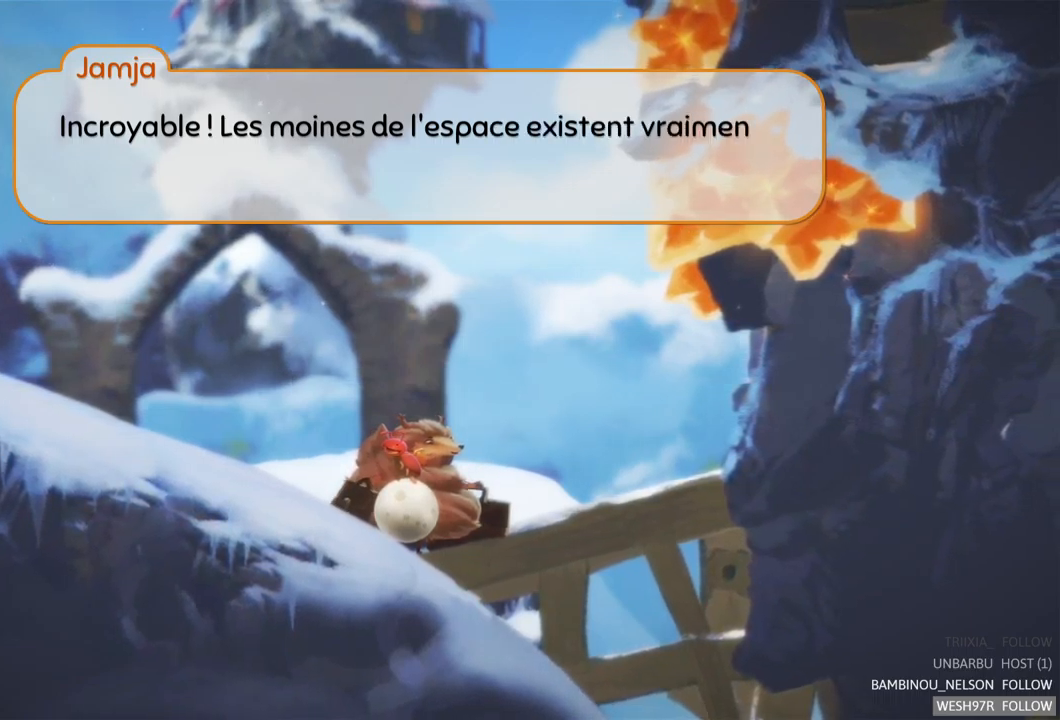
{"buttons": [], "left_stick": "center", "right_stick": "center", "events": []}
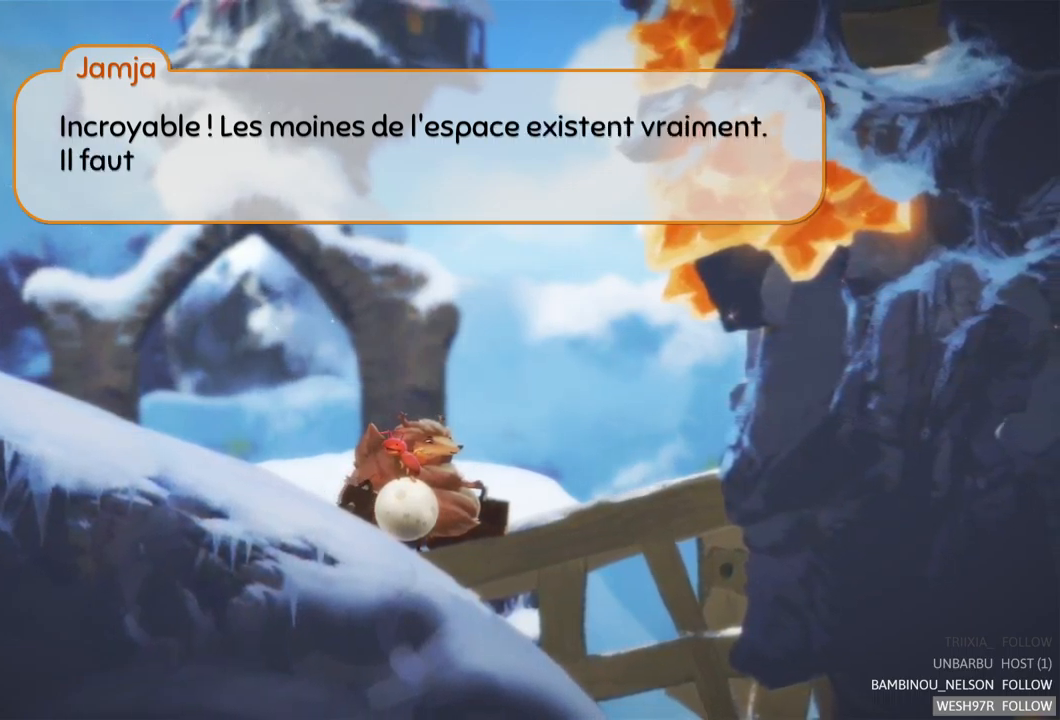
{"buttons": [], "left_stick": "center", "right_stick": "center", "events": []}
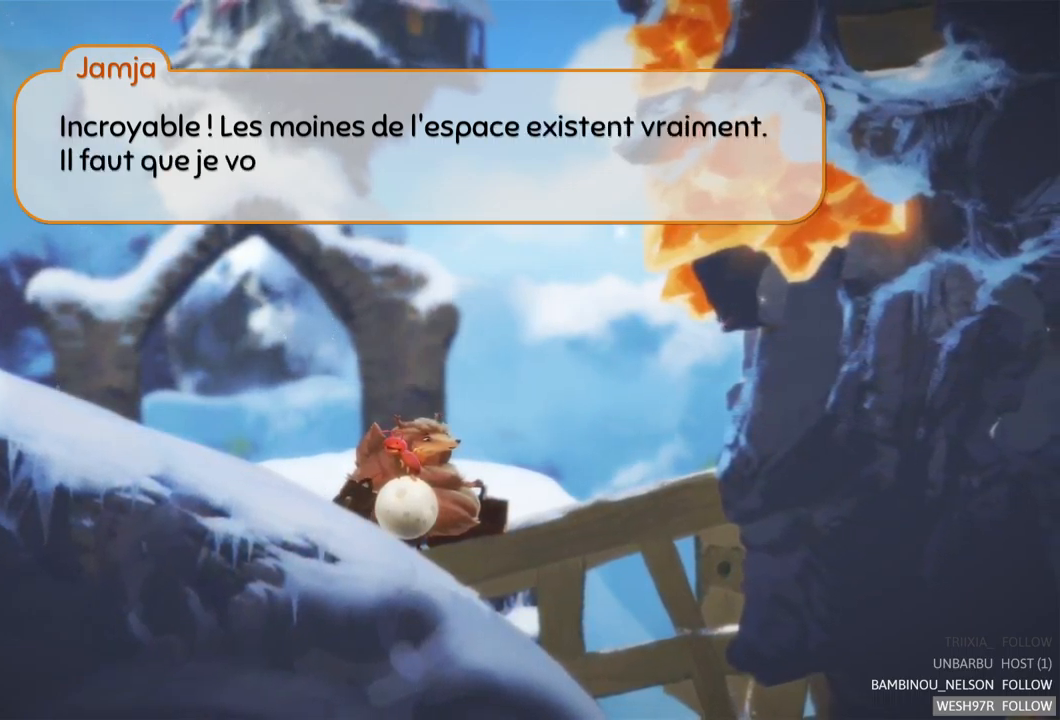
{"buttons": [], "left_stick": "center", "right_stick": "center", "events": []}
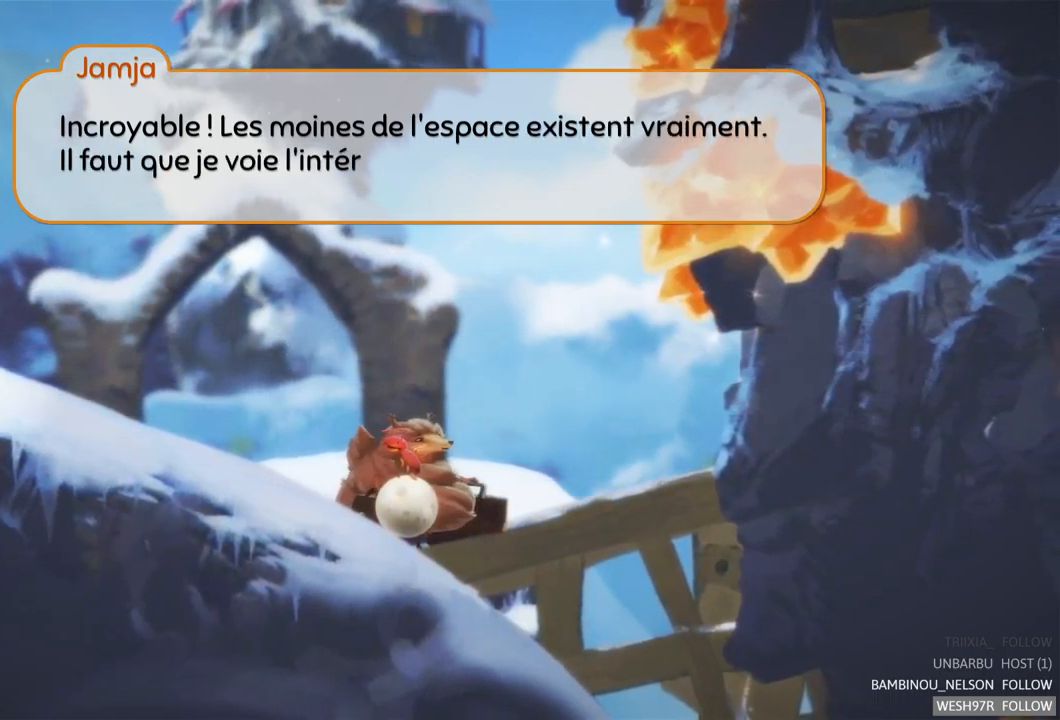
{"buttons": [], "left_stick": "center", "right_stick": "center", "events": []}
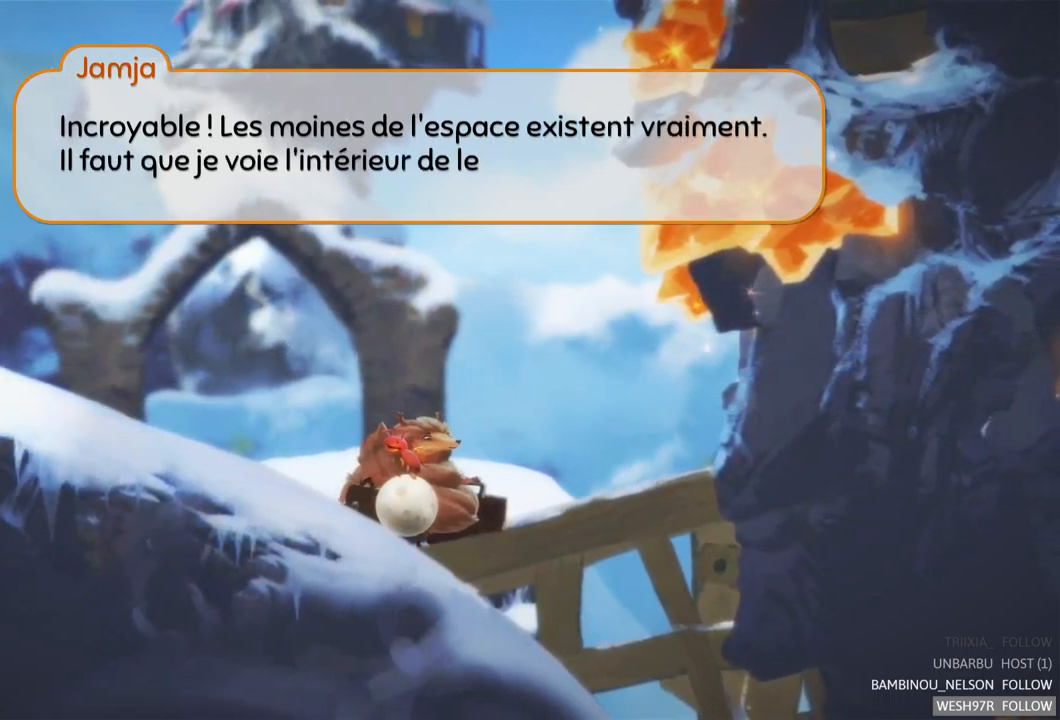
{"buttons": [], "left_stick": "center", "right_stick": "center", "events": []}